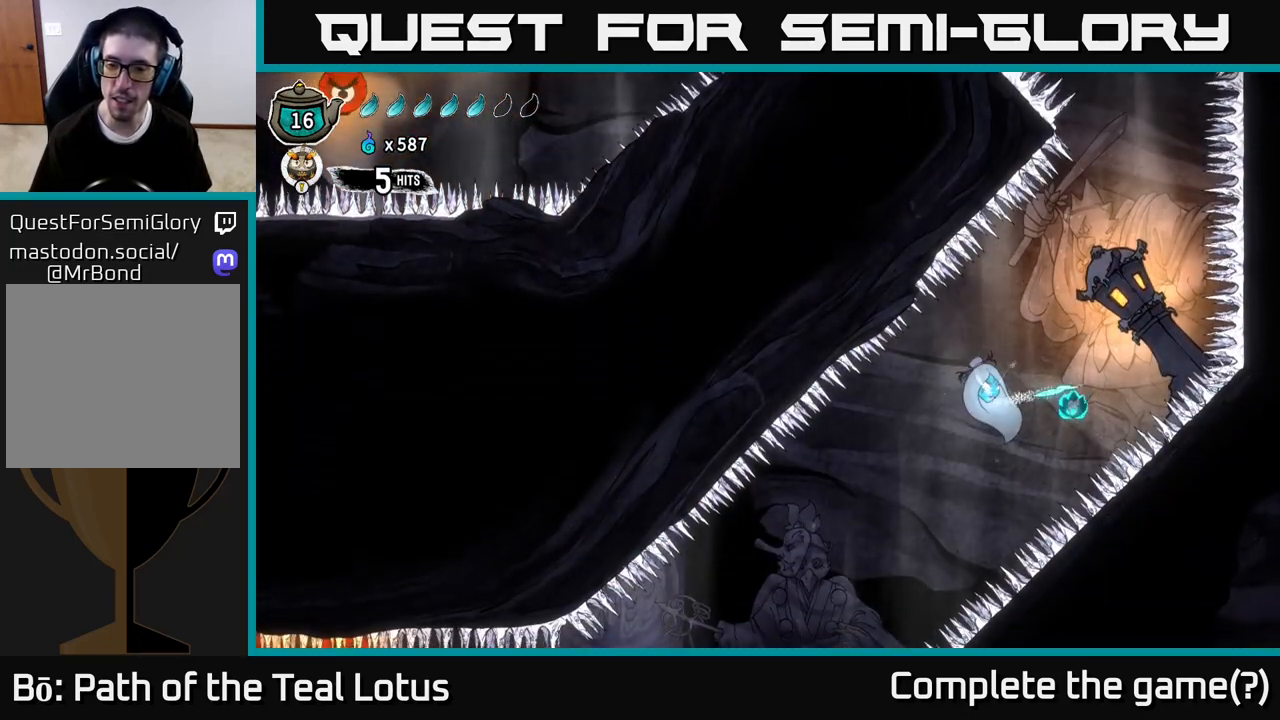
Gameplay with a controller (Xbox layout); each line is a JSON object with the inputs held at the frame after it. "events" lists button and stick changes between this image and that frame as [ms after this image, input, new state], when the widget could be followed in between.
{"buttons": ["L2"], "left_stick": "left", "right_stick": "center", "events": [[50, "left_stick", "left"], [450, "L2", "down"]]}
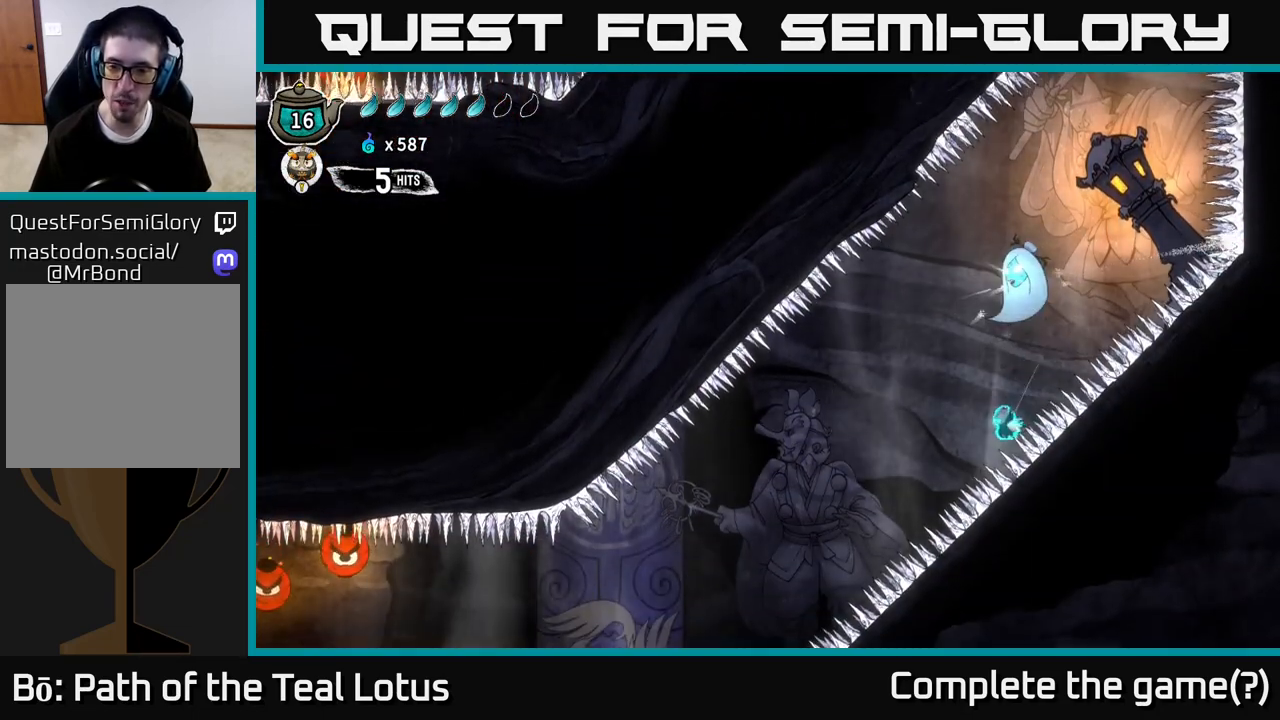
{"buttons": [], "left_stick": "left", "right_stick": "center", "events": [[333, "L2", "up"]]}
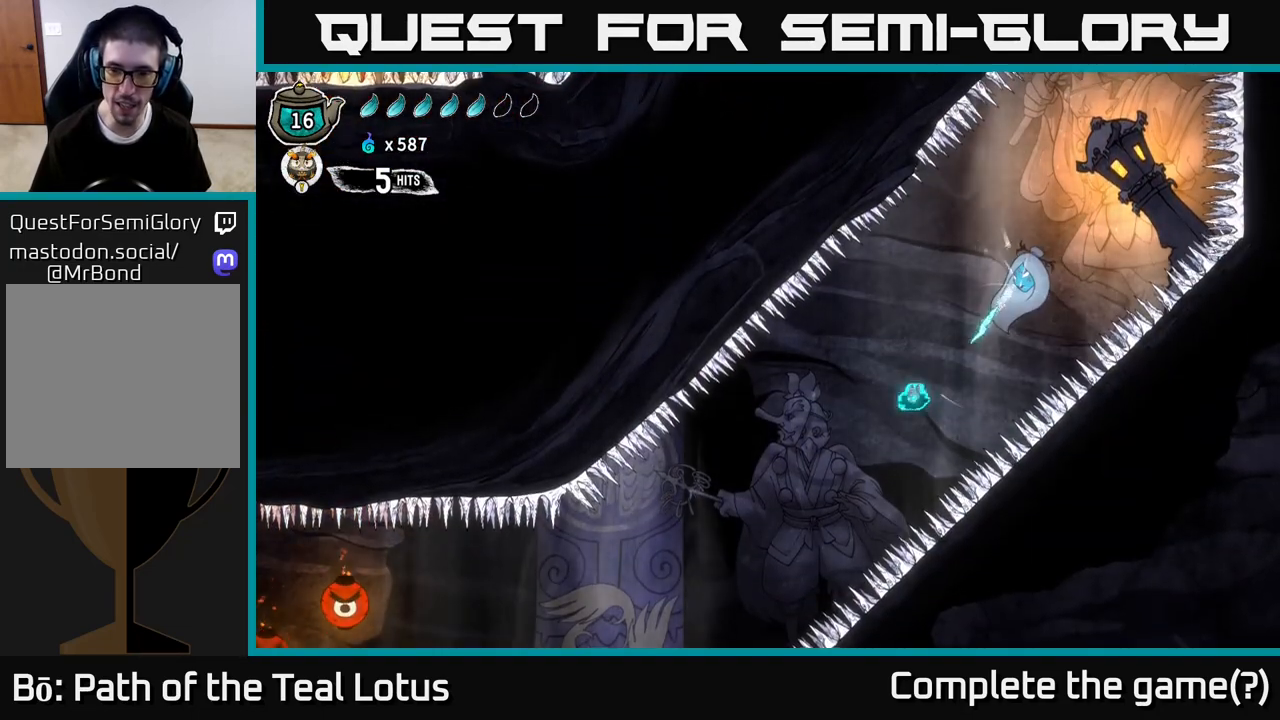
{"buttons": [], "left_stick": "left", "right_stick": "center", "events": [[150, "L2", "down"], [500, "L2", "up"]]}
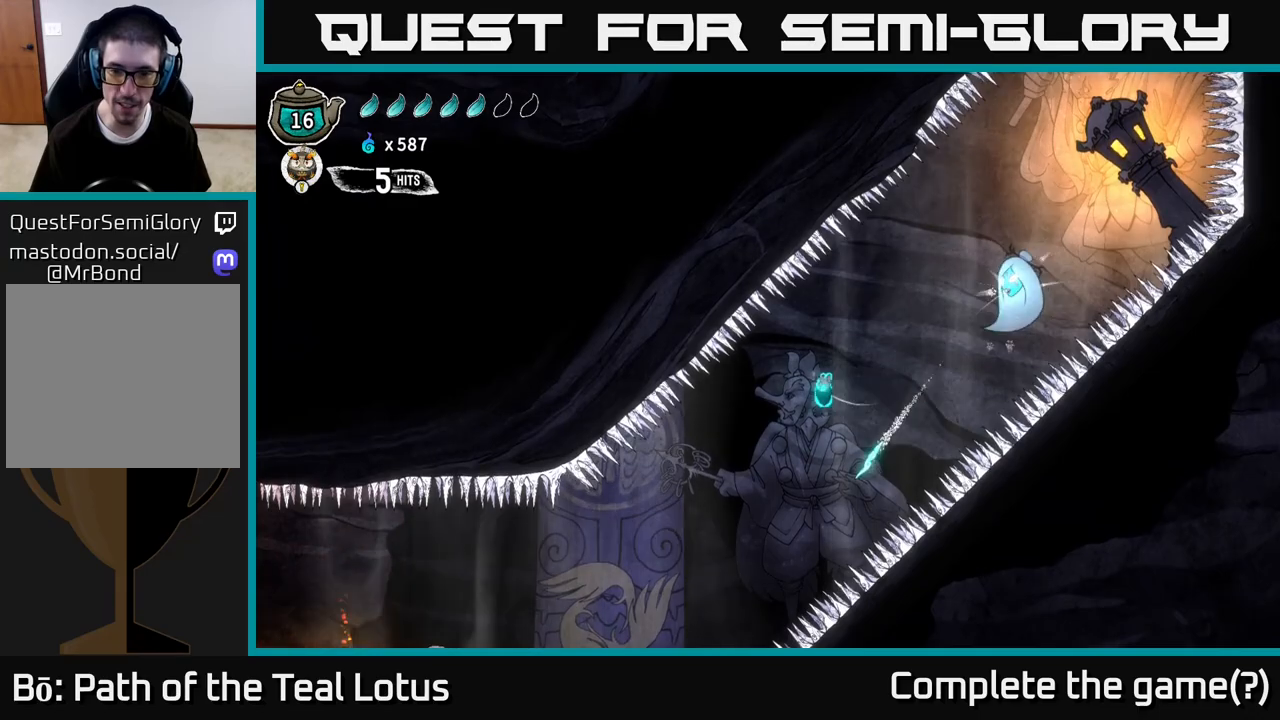
{"buttons": [], "left_stick": "left", "right_stick": "center", "events": []}
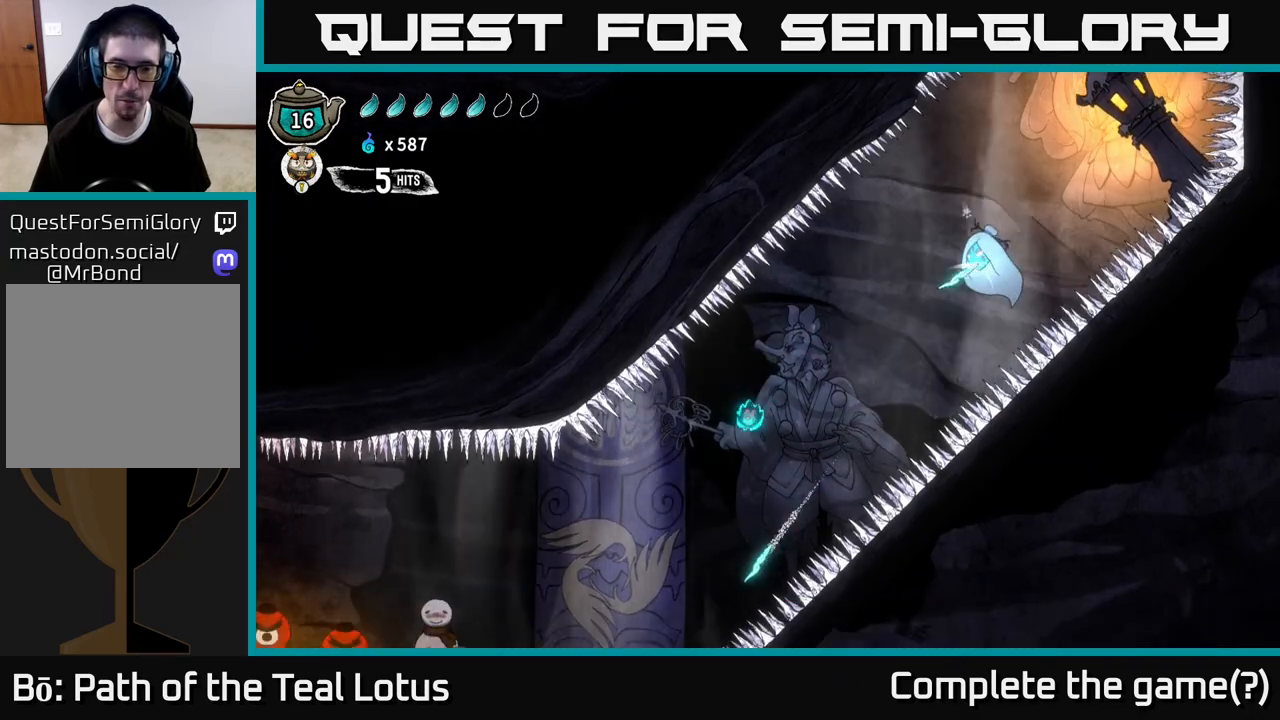
{"buttons": [], "left_stick": "left", "right_stick": "center", "events": [[183, "L2", "down"], [333, "L2", "up"]]}
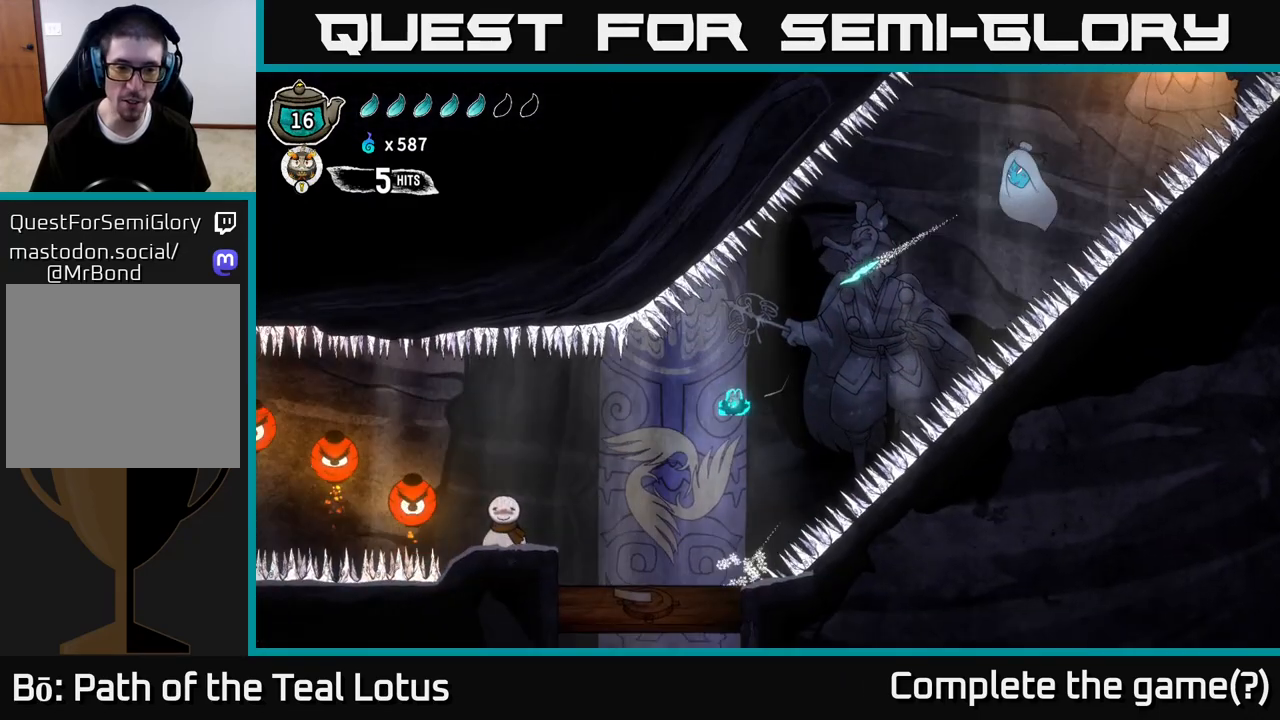
{"buttons": [], "left_stick": "center", "right_stick": "center", "events": [[267, "L2", "down"], [333, "left_stick", "center"], [417, "L2", "up"]]}
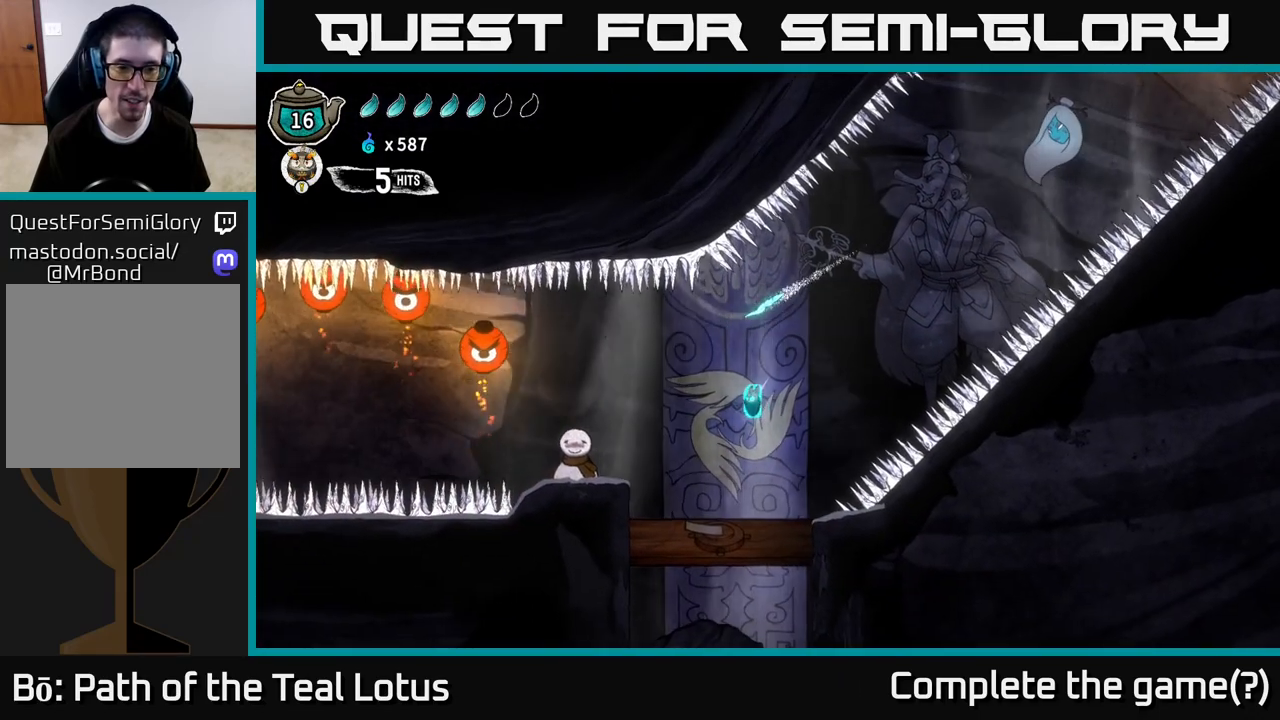
{"buttons": [], "left_stick": "center", "right_stick": "center", "events": [[183, "left_stick", "left"], [200, "L2", "down"], [367, "left_stick", "center"], [400, "L2", "up"]]}
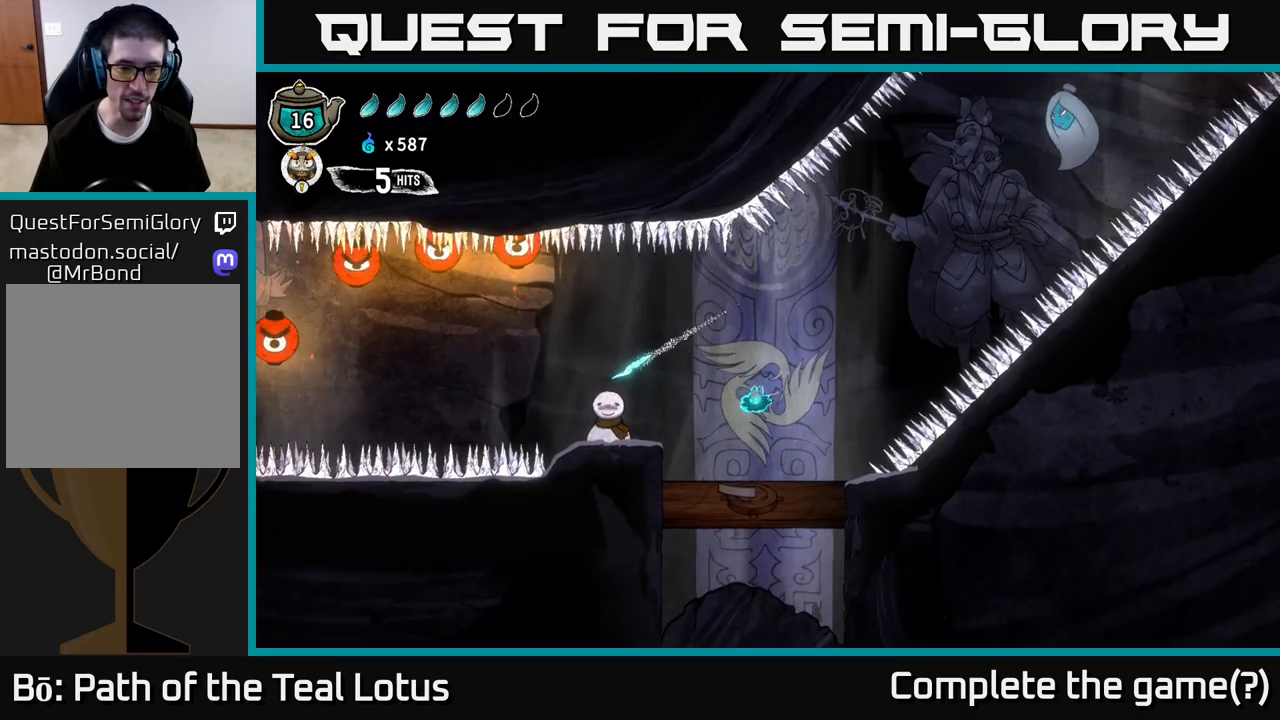
{"buttons": [], "left_stick": "left", "right_stick": "center", "events": [[17, "left_stick", "left"], [100, "L2", "down"], [483, "L2", "up"]]}
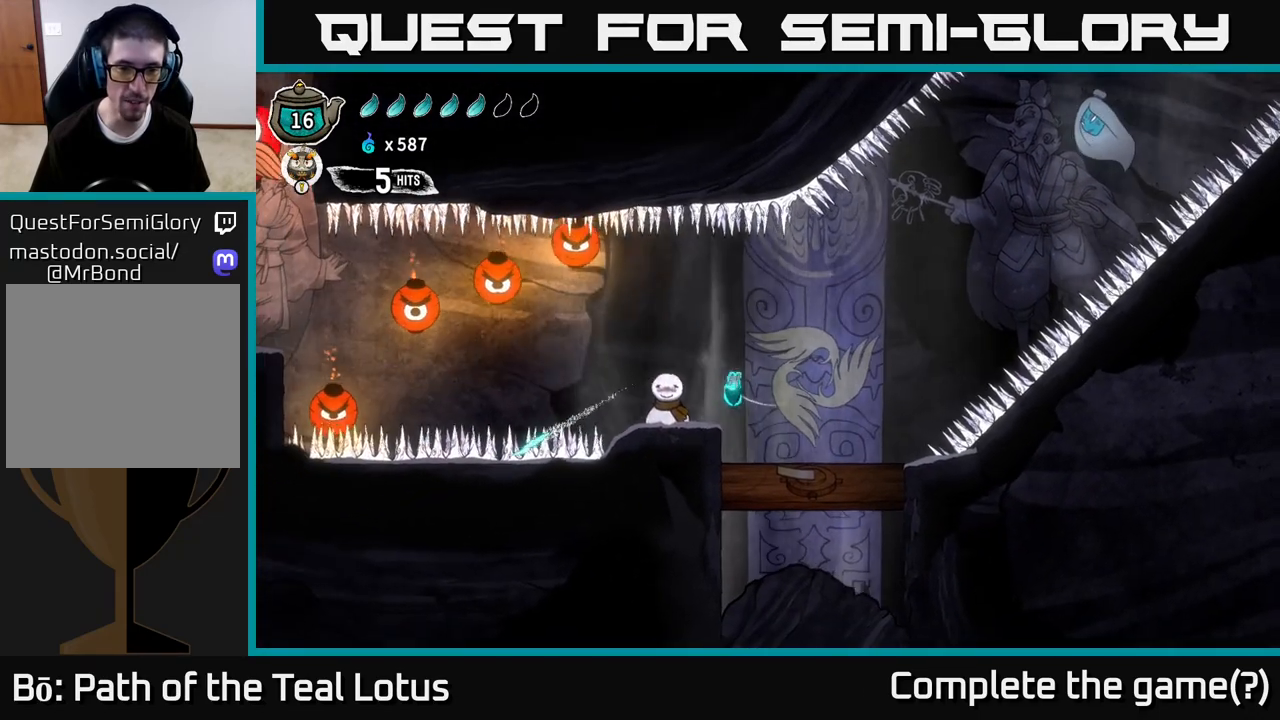
{"buttons": [], "left_stick": "center", "right_stick": "center", "events": [[50, "X", "down"], [183, "X", "up"], [200, "left_stick", "center"], [333, "left_stick", "left"], [467, "left_stick", "center"]]}
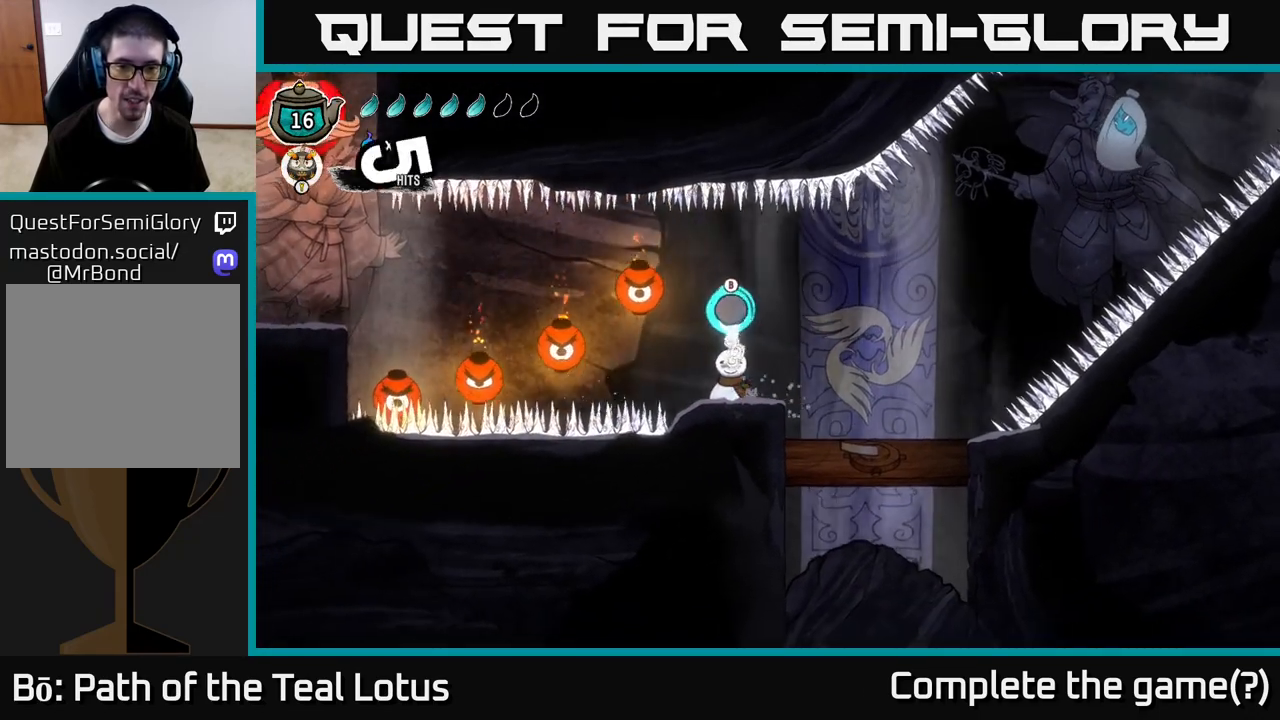
{"buttons": ["B"], "left_stick": "center", "right_stick": "center", "events": [[17, "A", "down"], [133, "left_stick", "left"], [217, "A", "up"], [217, "left_stick", "center"], [333, "B", "down"]]}
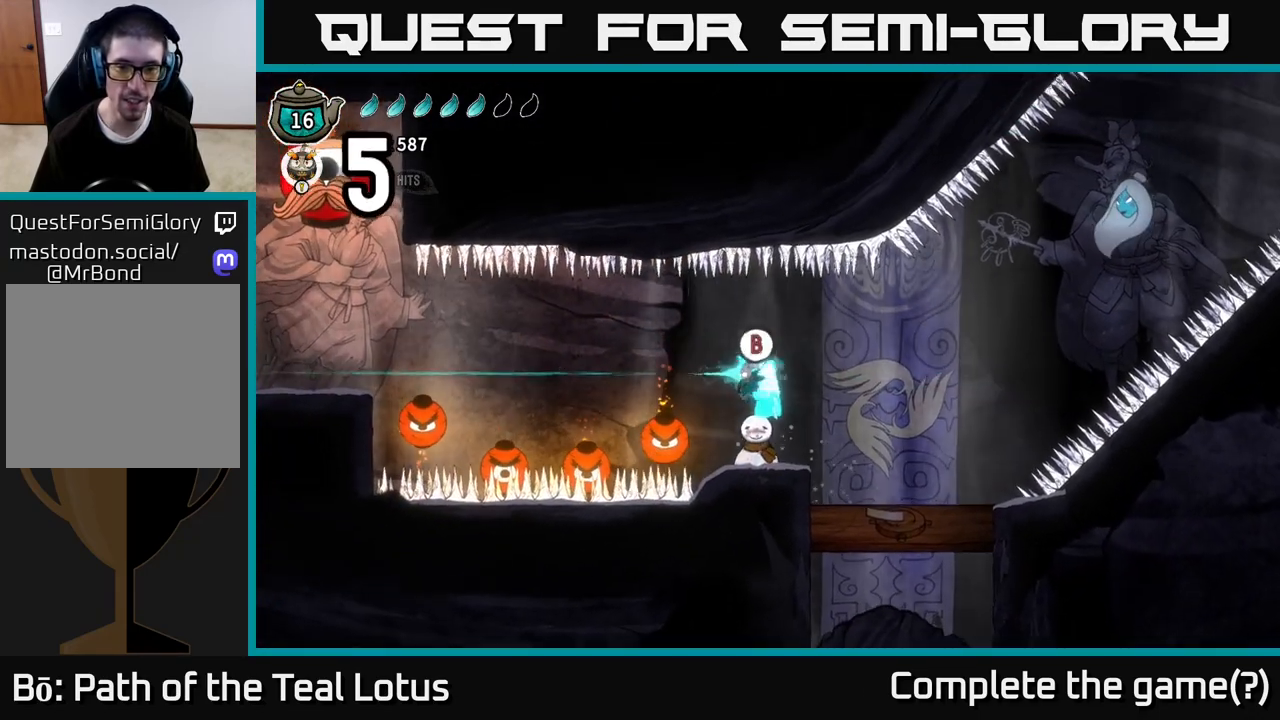
{"buttons": ["B"], "left_stick": "left", "right_stick": "center", "events": [[17, "left_stick", "right"], [167, "left_stick", "down"], [217, "left_stick", "left"]]}
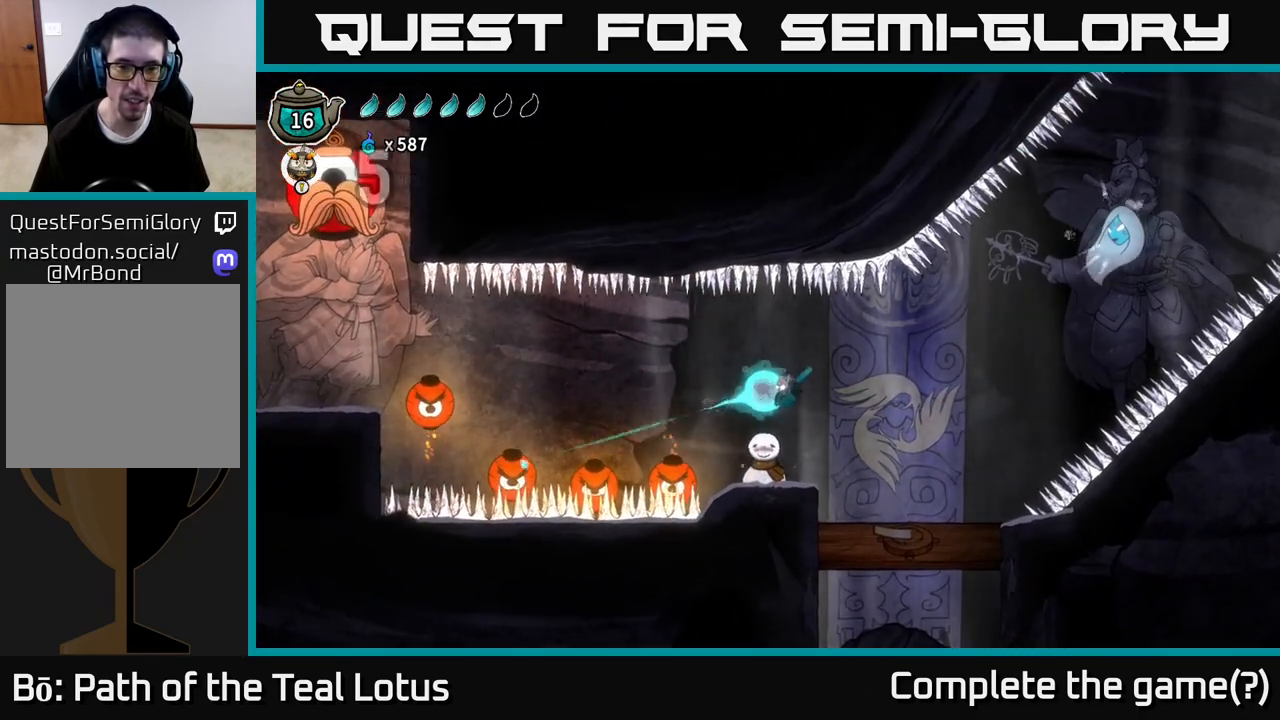
{"buttons": [], "left_stick": "center", "right_stick": "center", "events": [[33, "left_stick", "down-left"], [150, "B", "up"], [200, "left_stick", "left"], [383, "left_stick", "center"]]}
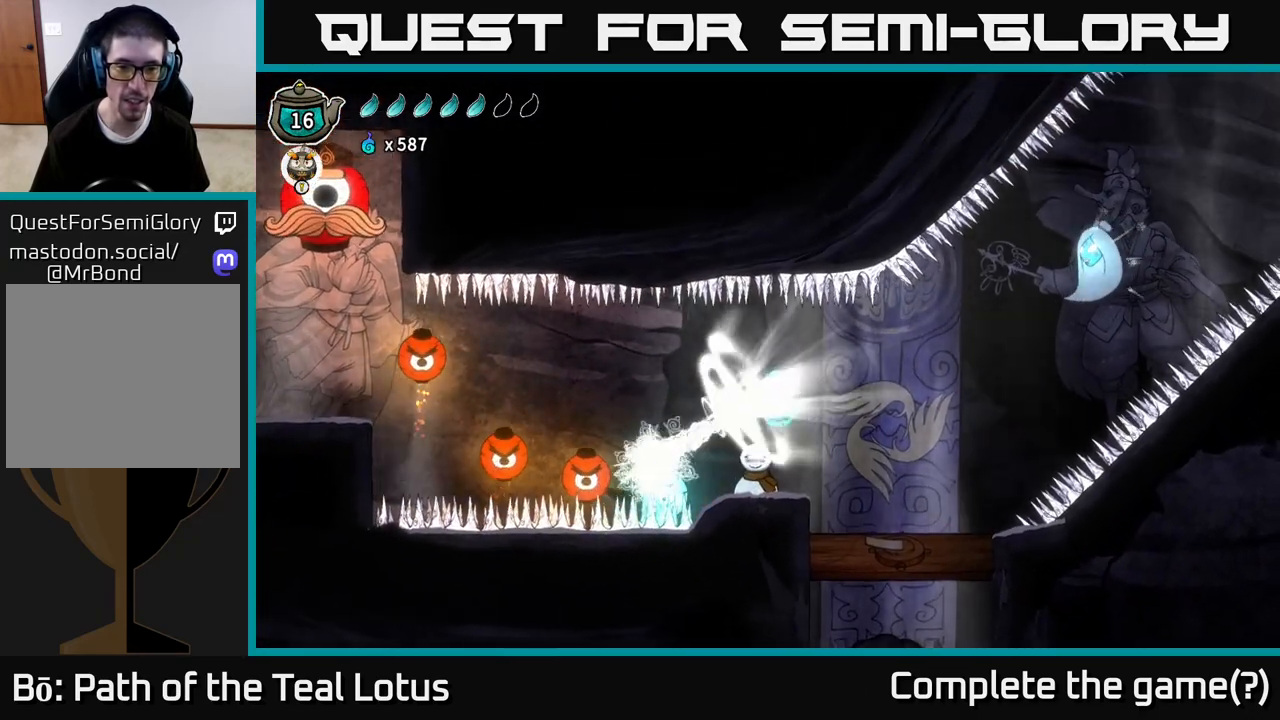
{"buttons": [], "left_stick": "center", "right_stick": "center", "events": [[233, "left_stick", "left"], [383, "left_stick", "center"]]}
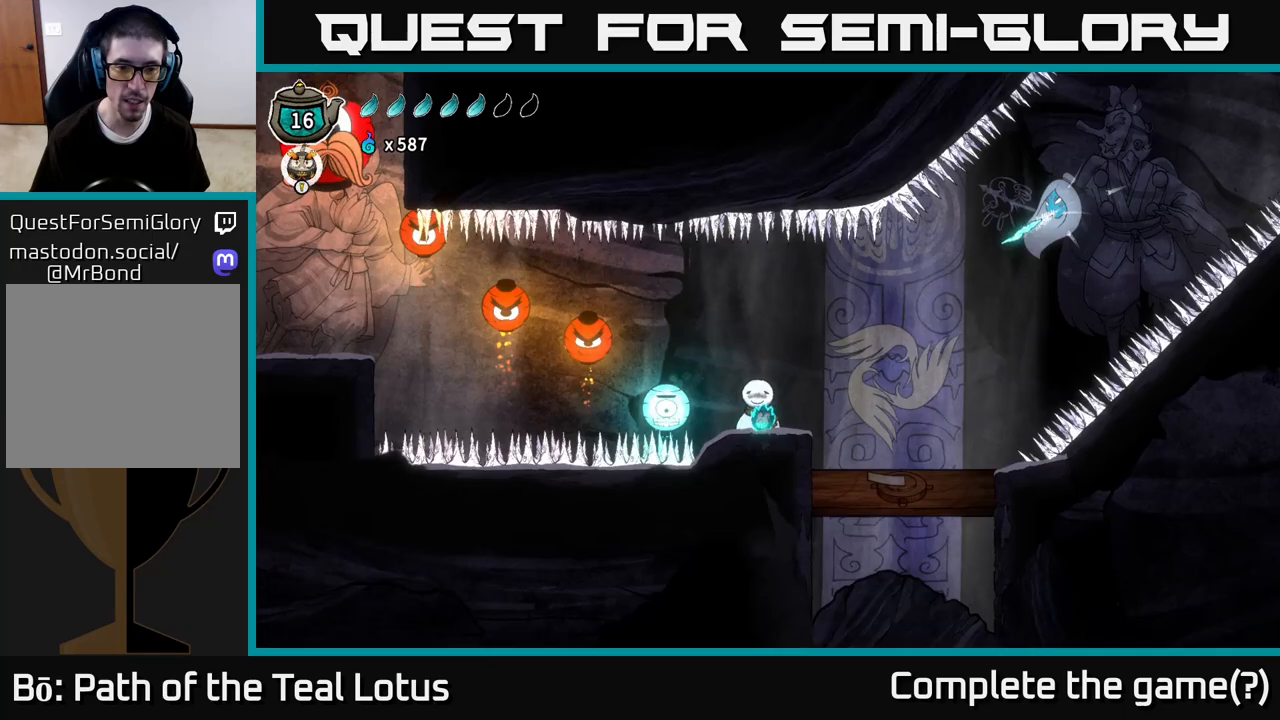
{"buttons": ["A", "L2"], "left_stick": "up-right", "right_stick": "center", "events": [[183, "left_stick", "left"], [267, "A", "down"], [317, "L2", "down"], [500, "left_stick", "up-right"]]}
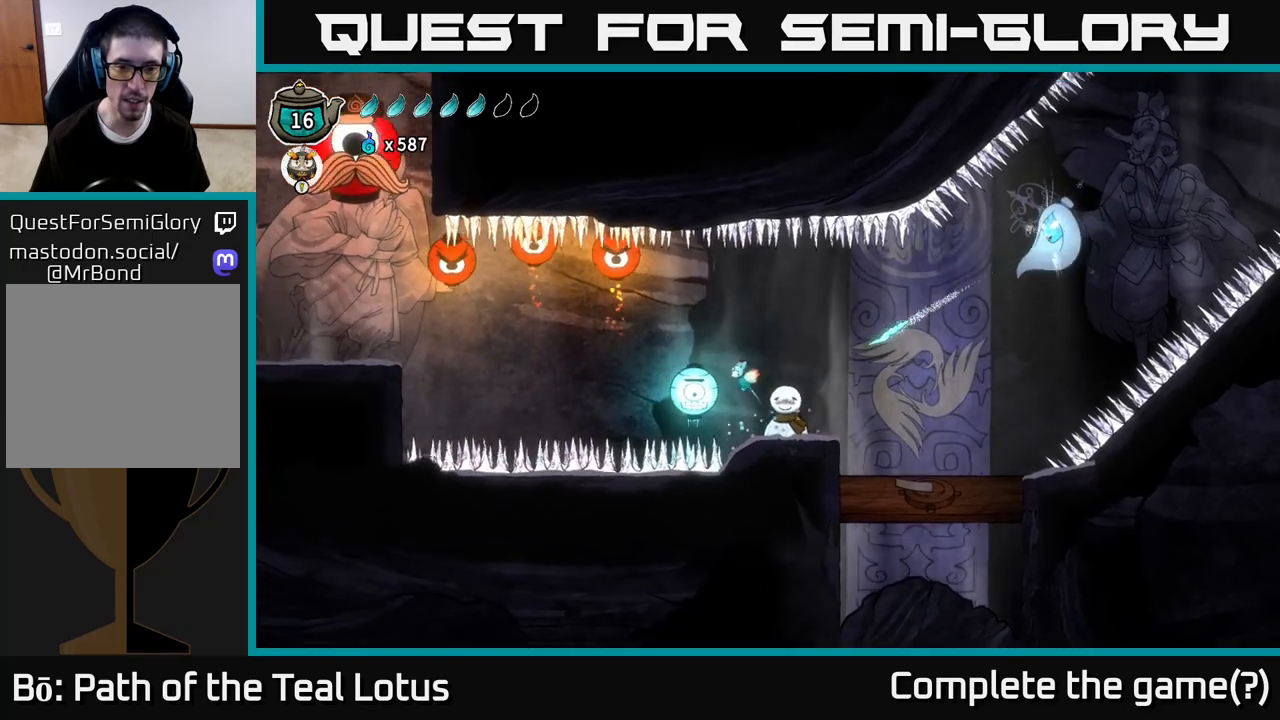
{"buttons": ["L2"], "left_stick": "down-left", "right_stick": "center", "events": [[17, "A", "up"], [17, "left_stick", "right"], [183, "left_stick", "up-left"], [250, "left_stick", "left"], [417, "left_stick", "center"], [500, "left_stick", "down-left"]]}
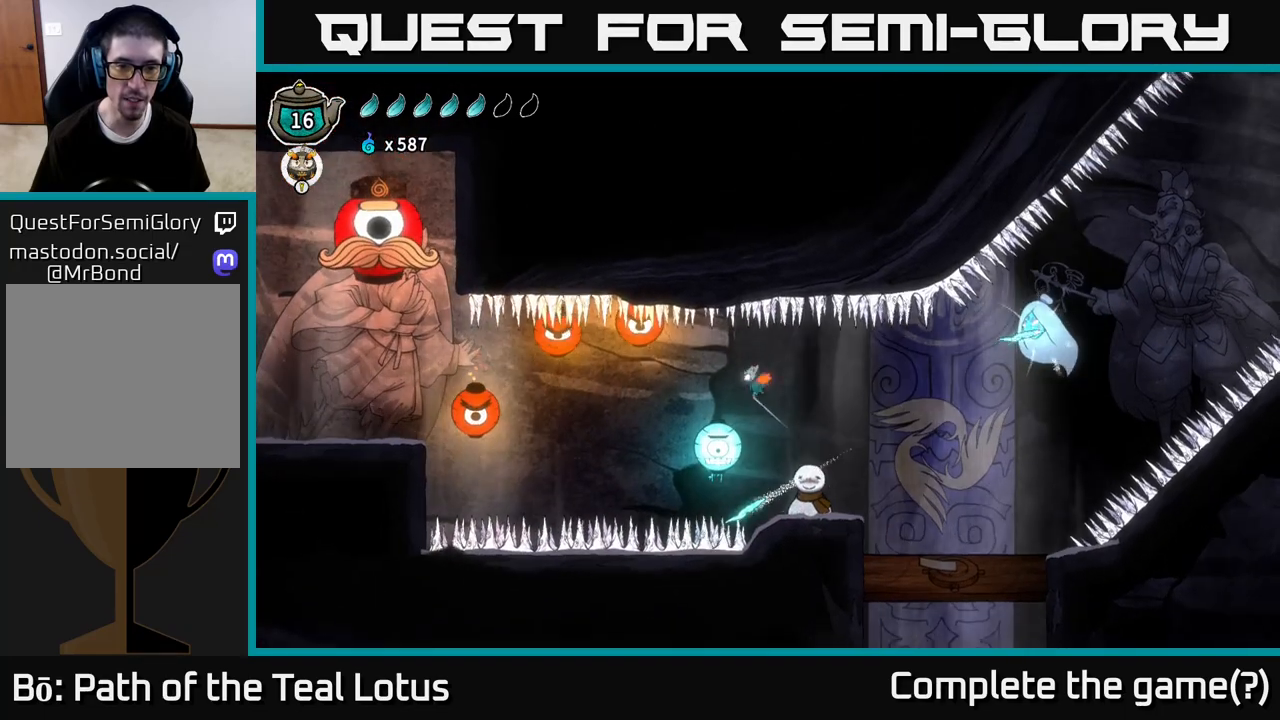
{"buttons": ["L2"], "left_stick": "center", "right_stick": "center", "events": [[17, "L2", "up"], [167, "left_stick", "left"], [250, "L2", "down"], [350, "left_stick", "up-left"], [467, "left_stick", "center"]]}
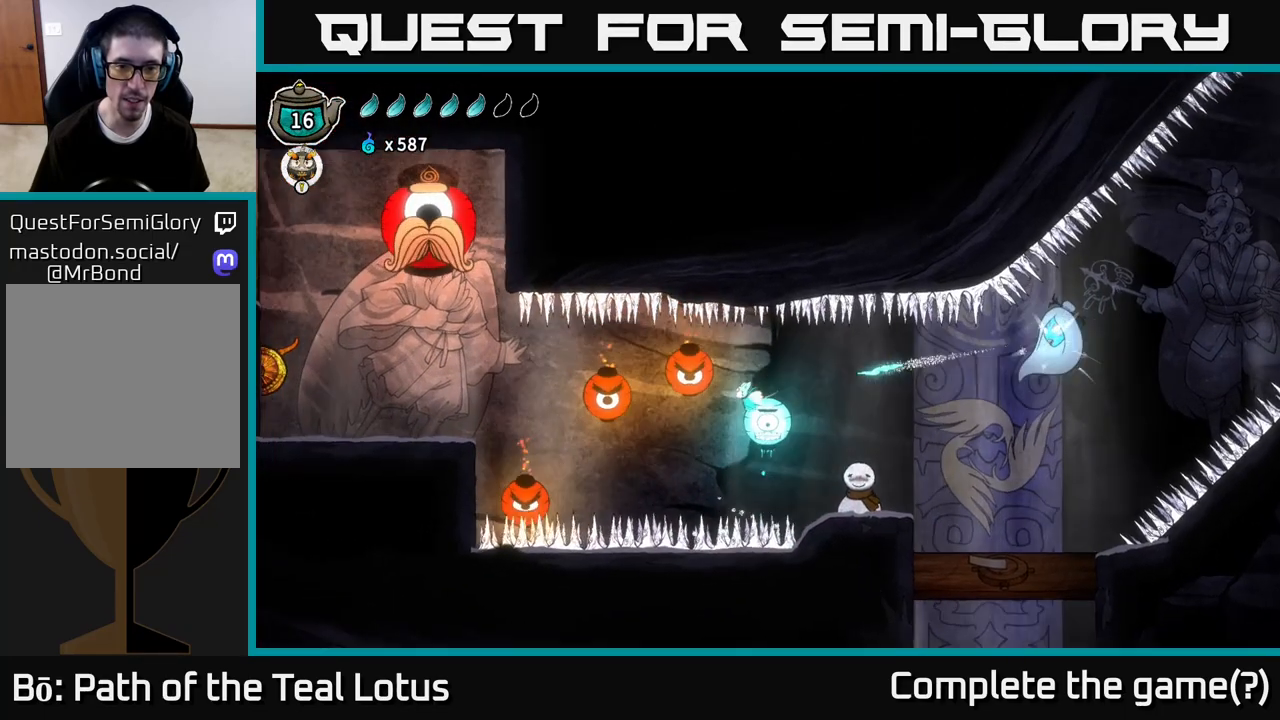
{"buttons": [], "left_stick": "left", "right_stick": "center", "events": [[150, "left_stick", "left"], [333, "L2", "up"]]}
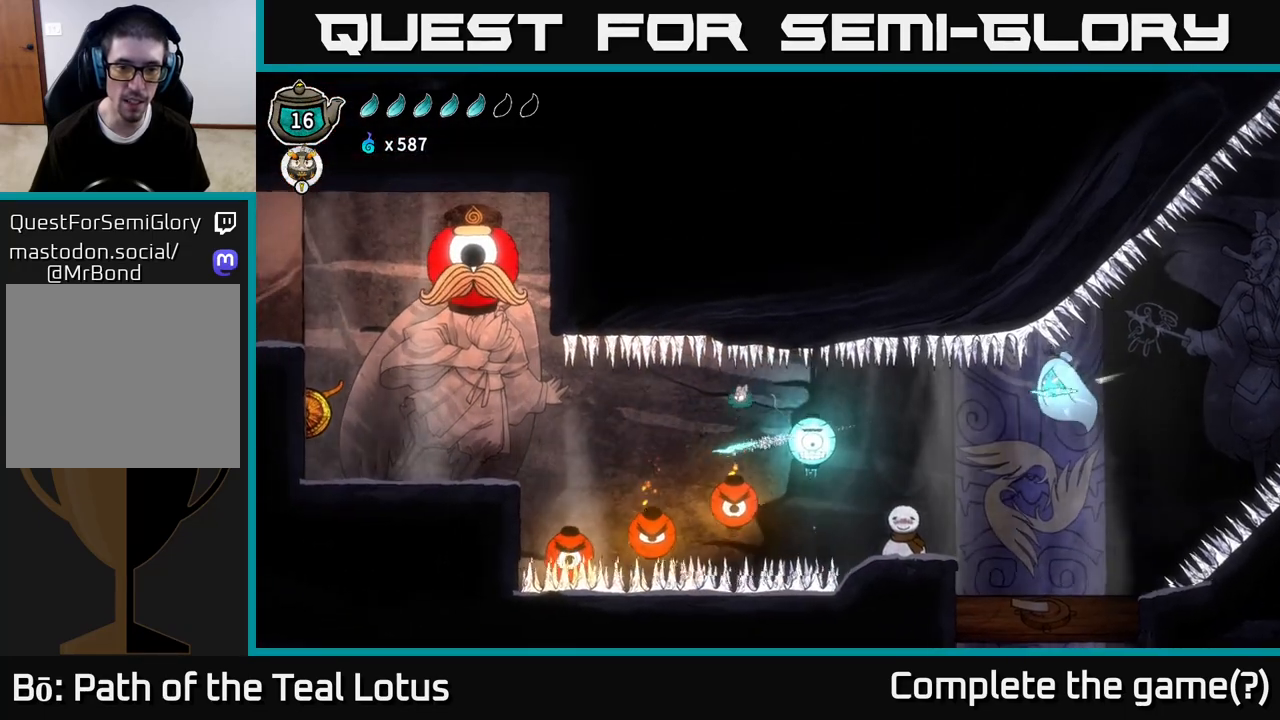
{"buttons": [], "left_stick": "center", "right_stick": "center", "events": [[167, "L2", "down"], [417, "L2", "up"], [433, "left_stick", "center"]]}
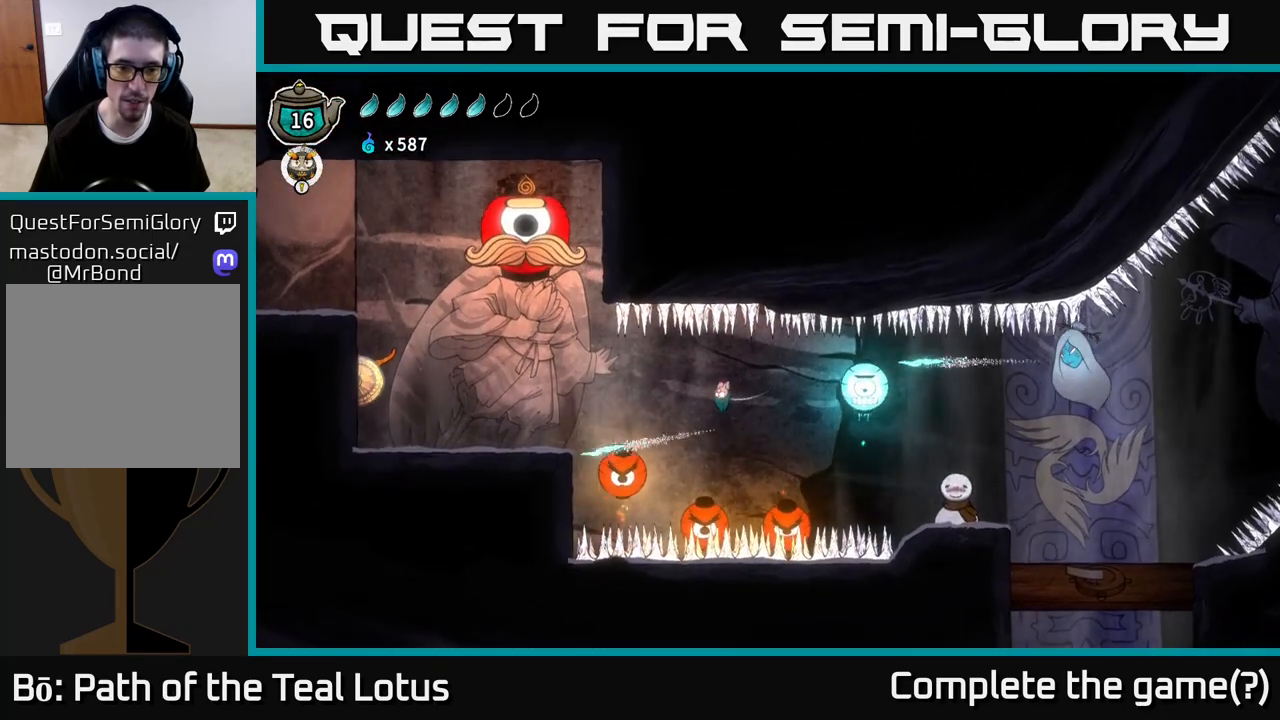
{"buttons": [], "left_stick": "center", "right_stick": "center", "events": [[17, "left_stick", "left"], [33, "L2", "down"], [283, "L2", "up"], [317, "left_stick", "center"]]}
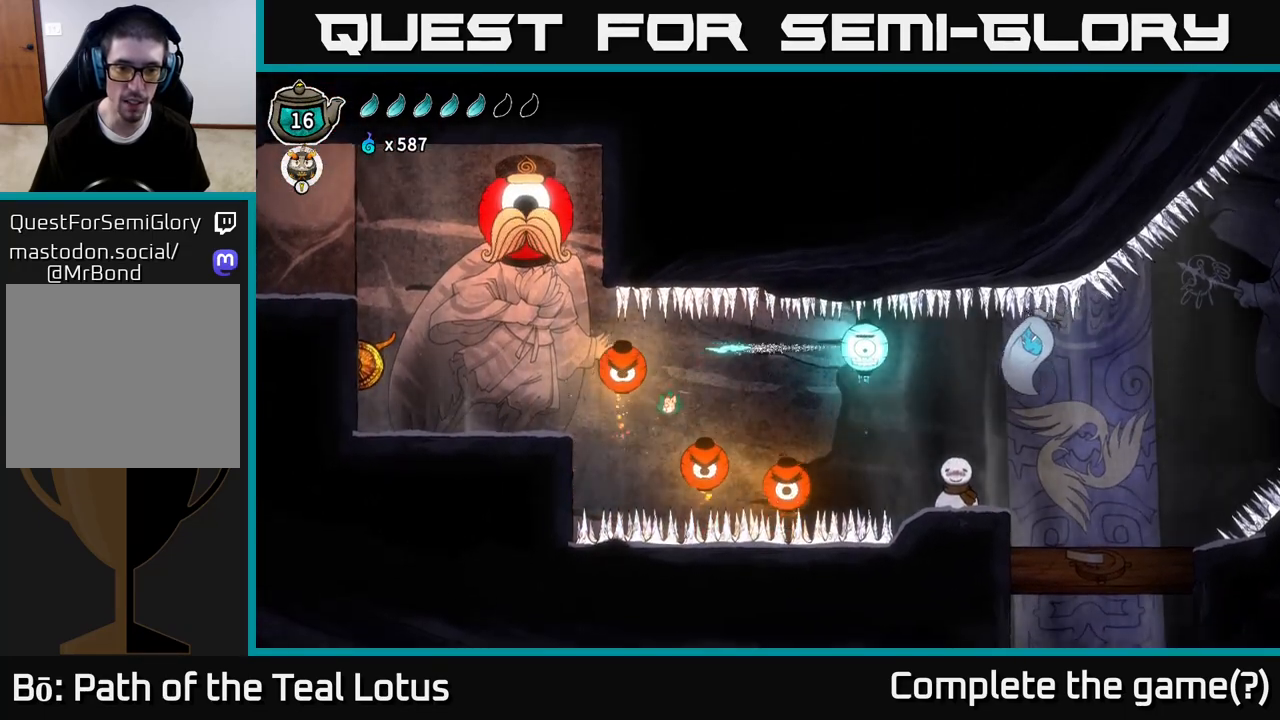
{"buttons": ["L2"], "left_stick": "left", "right_stick": "center", "events": [[33, "left_stick", "left"], [100, "L2", "down"]]}
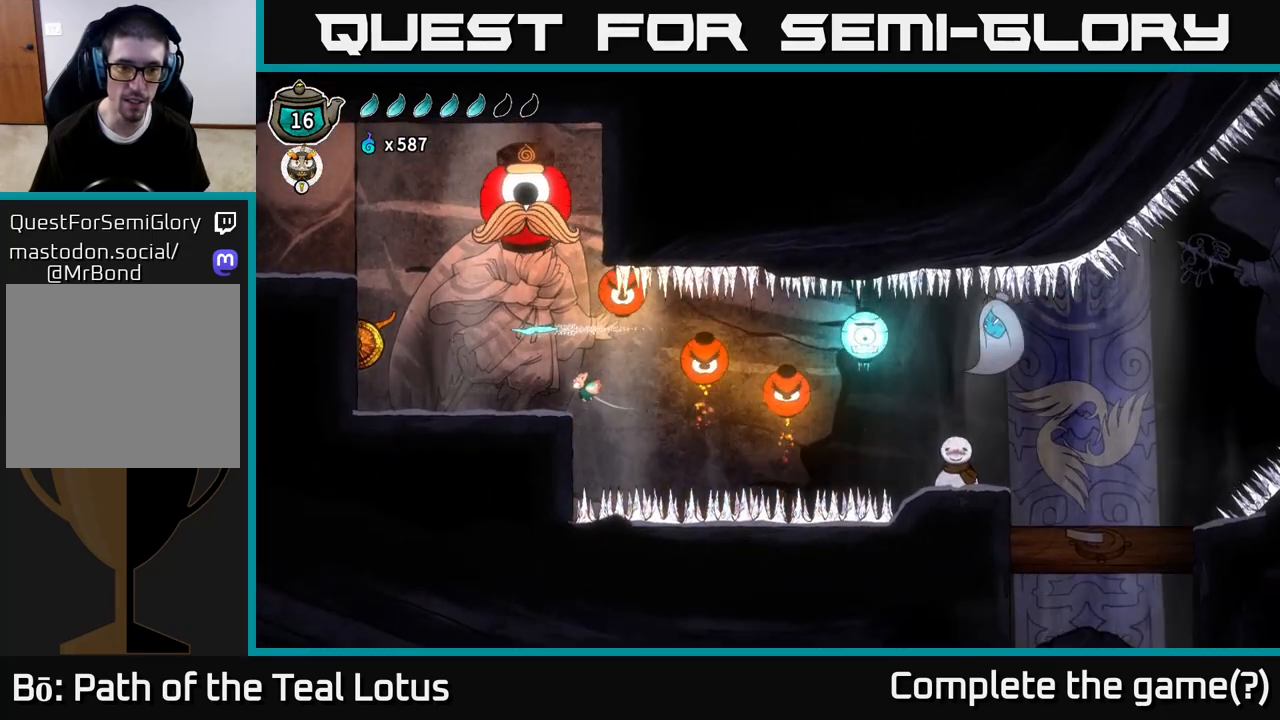
{"buttons": ["L2"], "left_stick": "center", "right_stick": "center", "events": [[300, "left_stick", "up"], [483, "left_stick", "center"]]}
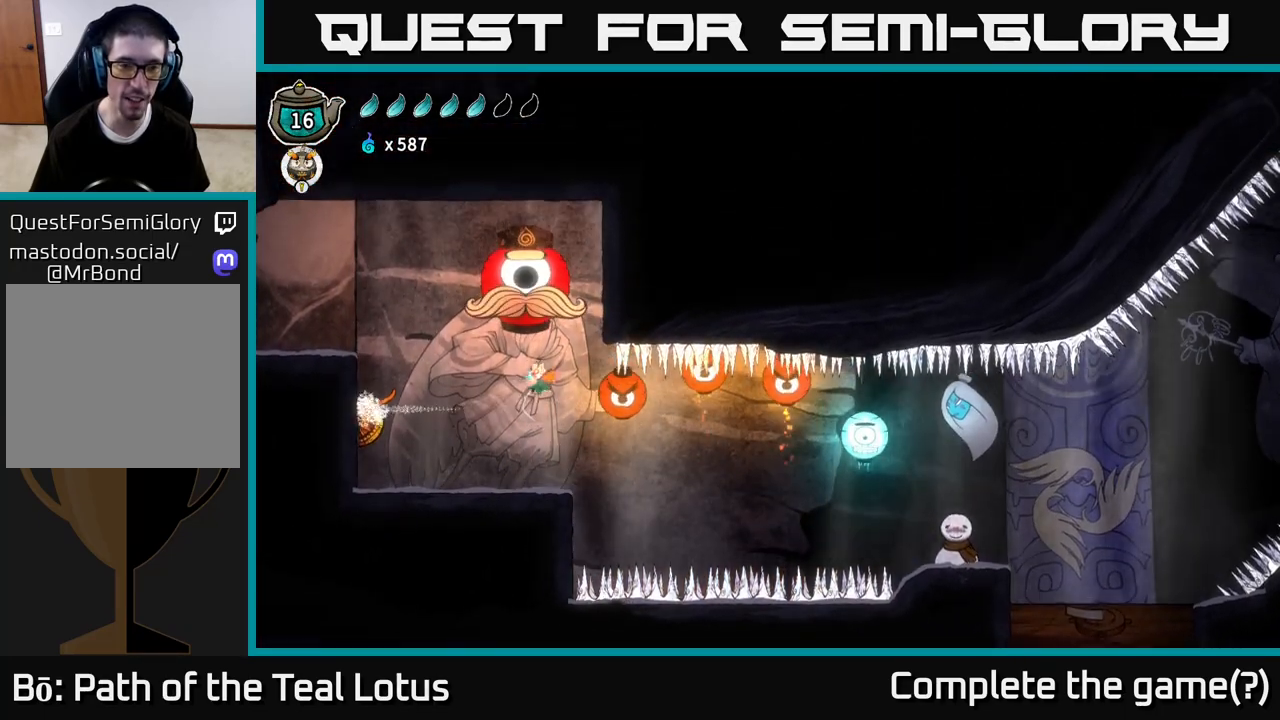
{"buttons": ["X", "L2"], "left_stick": "up-left", "right_stick": "center", "events": [[317, "X", "down"], [417, "left_stick", "up-left"]]}
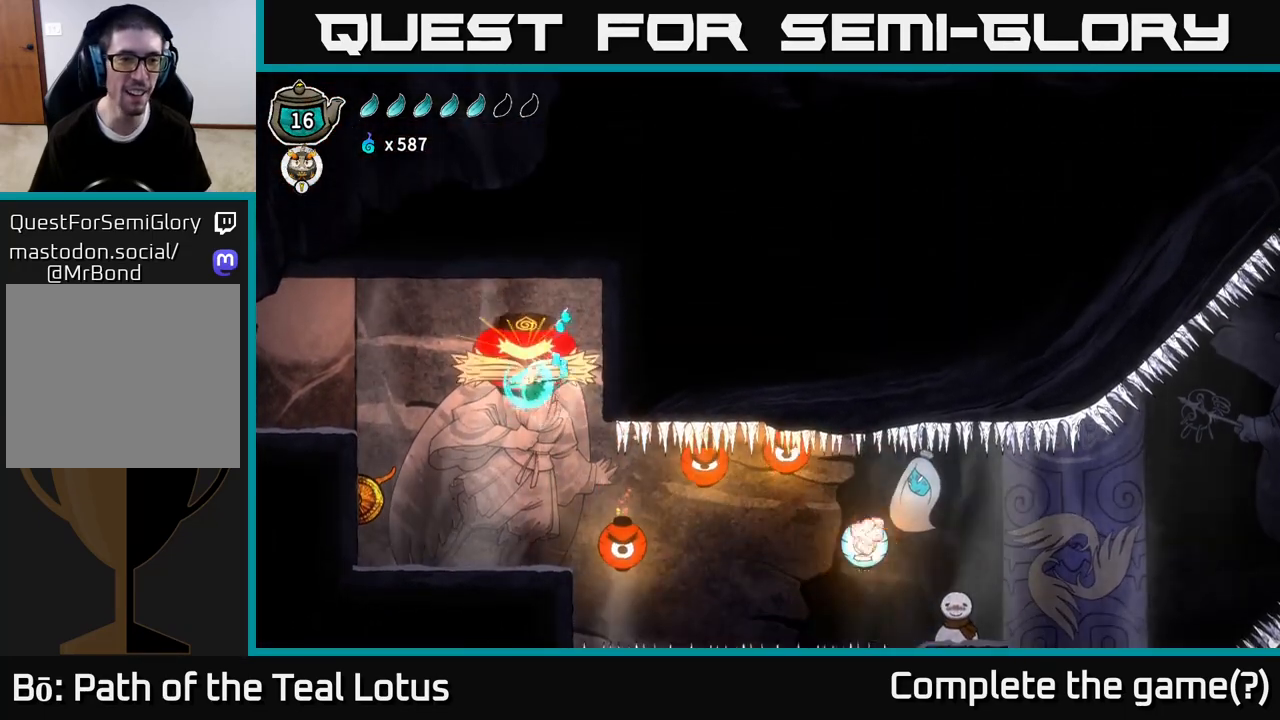
{"buttons": ["A", "X", "L2"], "left_stick": "center", "right_stick": "center", "events": [[17, "X", "up"], [83, "left_stick", "center"], [183, "X", "down"], [317, "A", "down"]]}
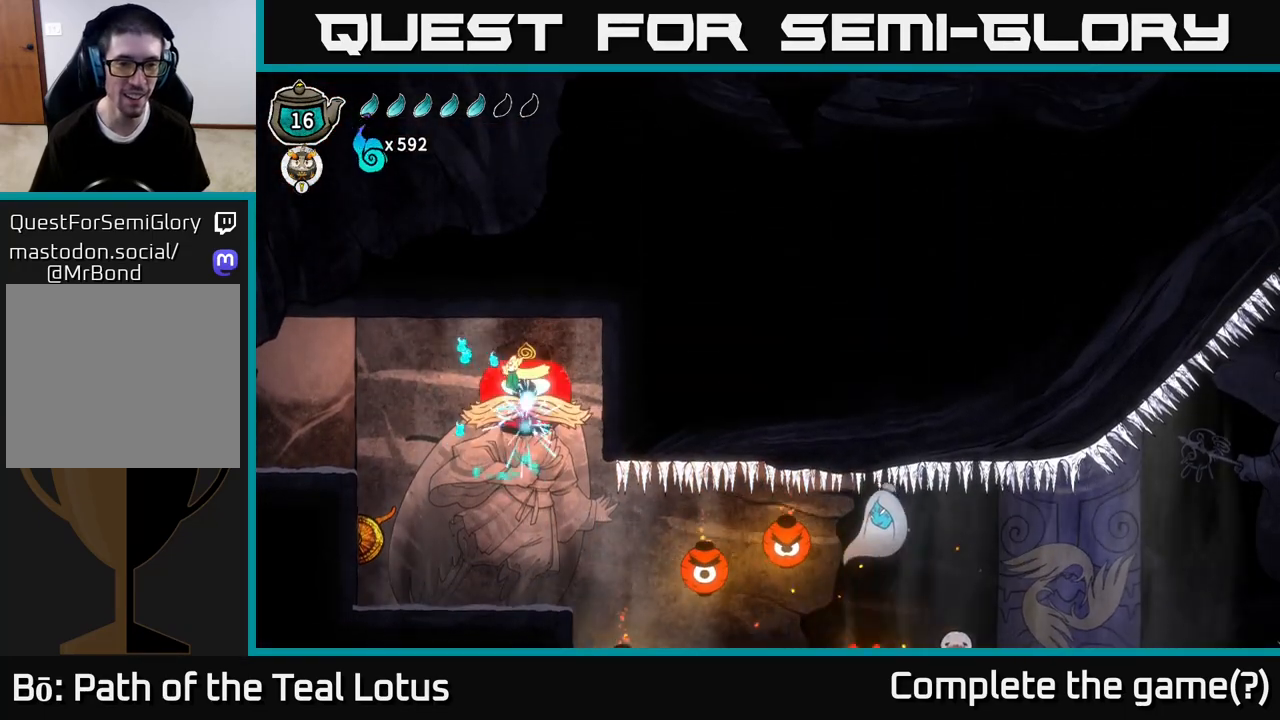
{"buttons": ["X", "L2"], "left_stick": "center", "right_stick": "center", "events": [[17, "A", "up"], [117, "L2", "up"], [183, "left_stick", "down"], [200, "X", "up"], [350, "X", "down"], [433, "left_stick", "center"], [450, "L2", "down"]]}
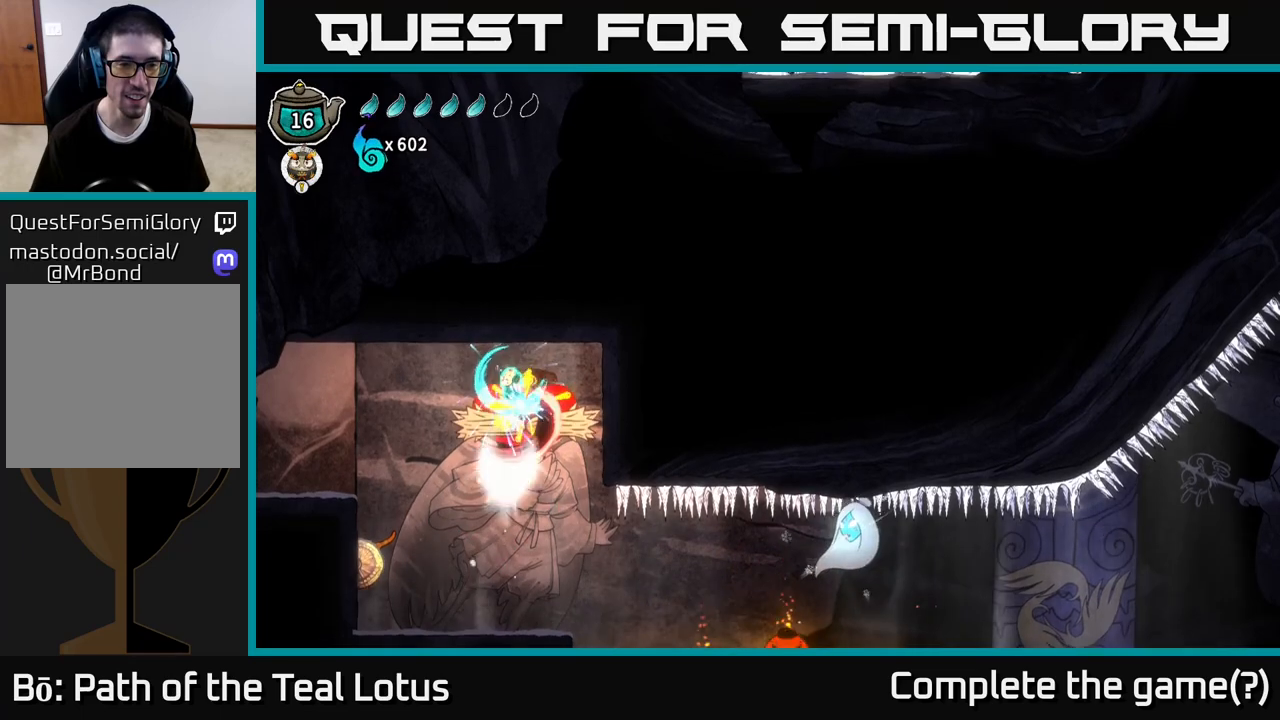
{"buttons": [], "left_stick": "center", "right_stick": "center", "events": [[17, "left_stick", "up"], [50, "X", "up"], [150, "L2", "up"], [217, "left_stick", "center"], [250, "X", "down"], [433, "X", "up"]]}
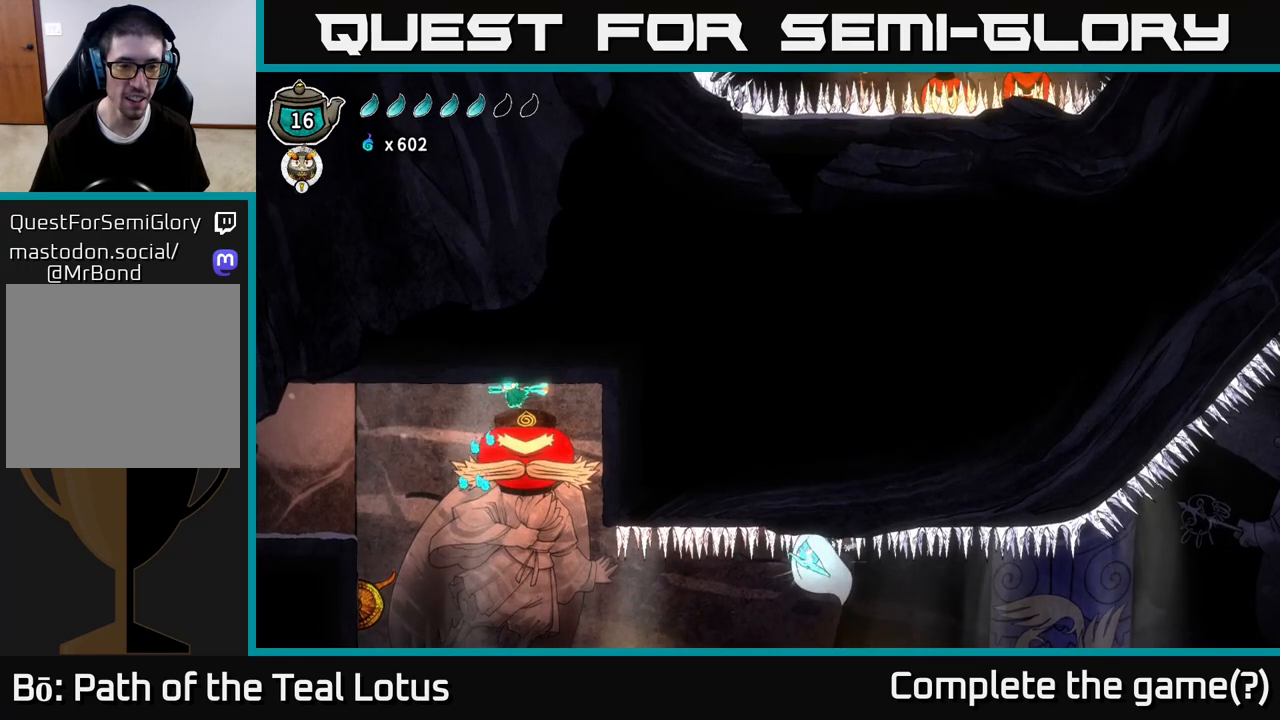
{"buttons": [], "left_stick": "center", "right_stick": "center", "events": [[167, "X", "down"], [333, "X", "up"]]}
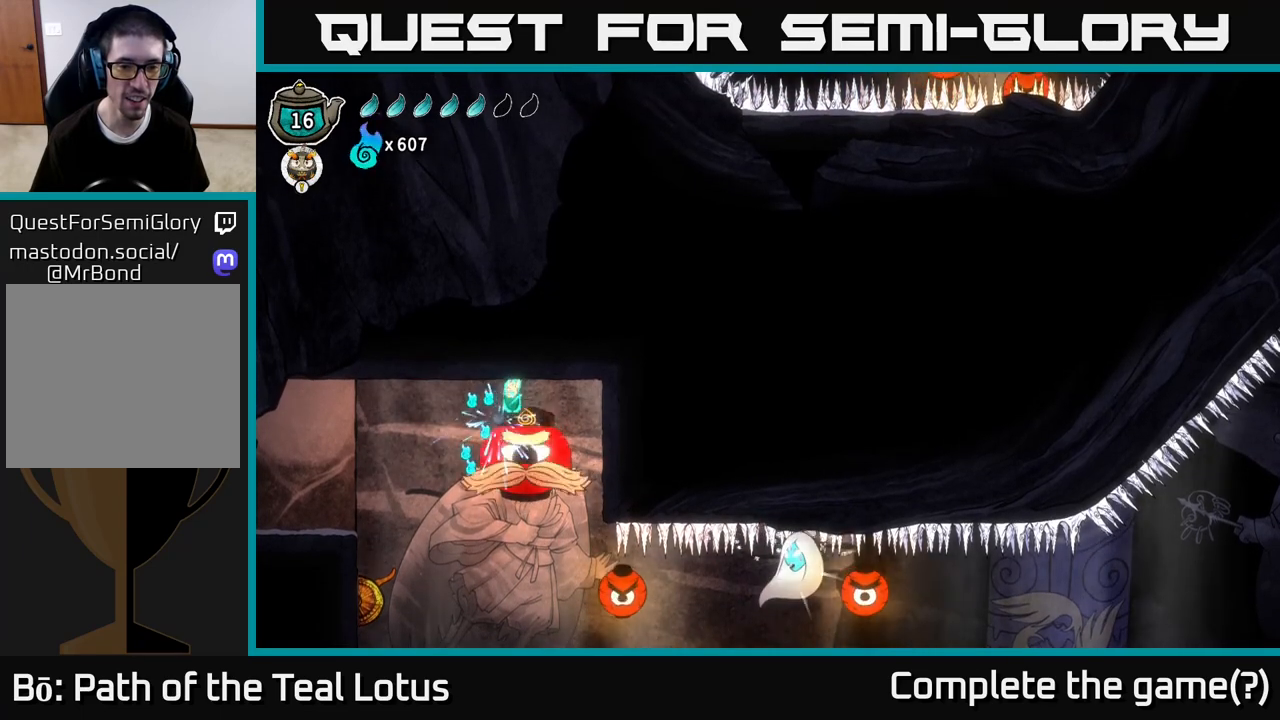
{"buttons": ["X"], "left_stick": "center", "right_stick": "center", "events": [[83, "left_stick", "right"], [133, "X", "down"], [200, "left_stick", "center"], [317, "X", "up"], [467, "X", "down"]]}
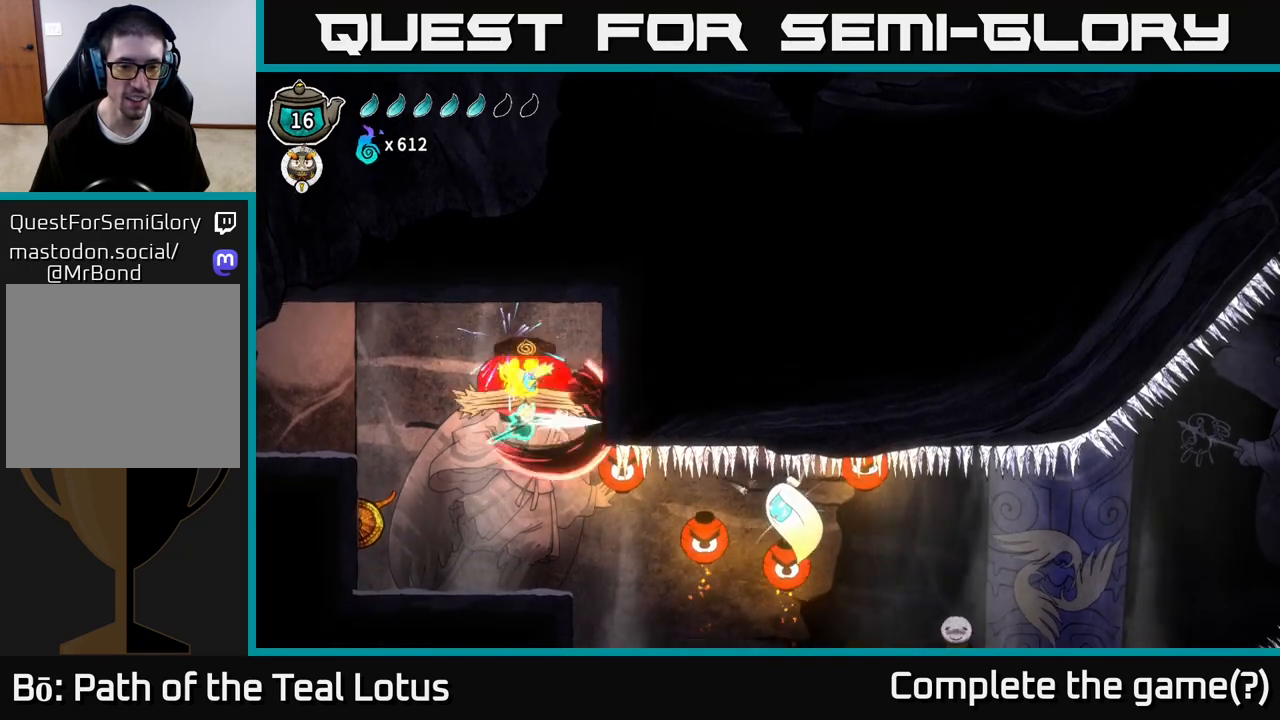
{"buttons": ["X", "L2"], "left_stick": "center", "right_stick": "center", "events": [[83, "left_stick", "up-left"], [167, "X", "up"], [183, "L2", "down"], [283, "left_stick", "up-right"], [333, "left_stick", "center"], [367, "X", "down"]]}
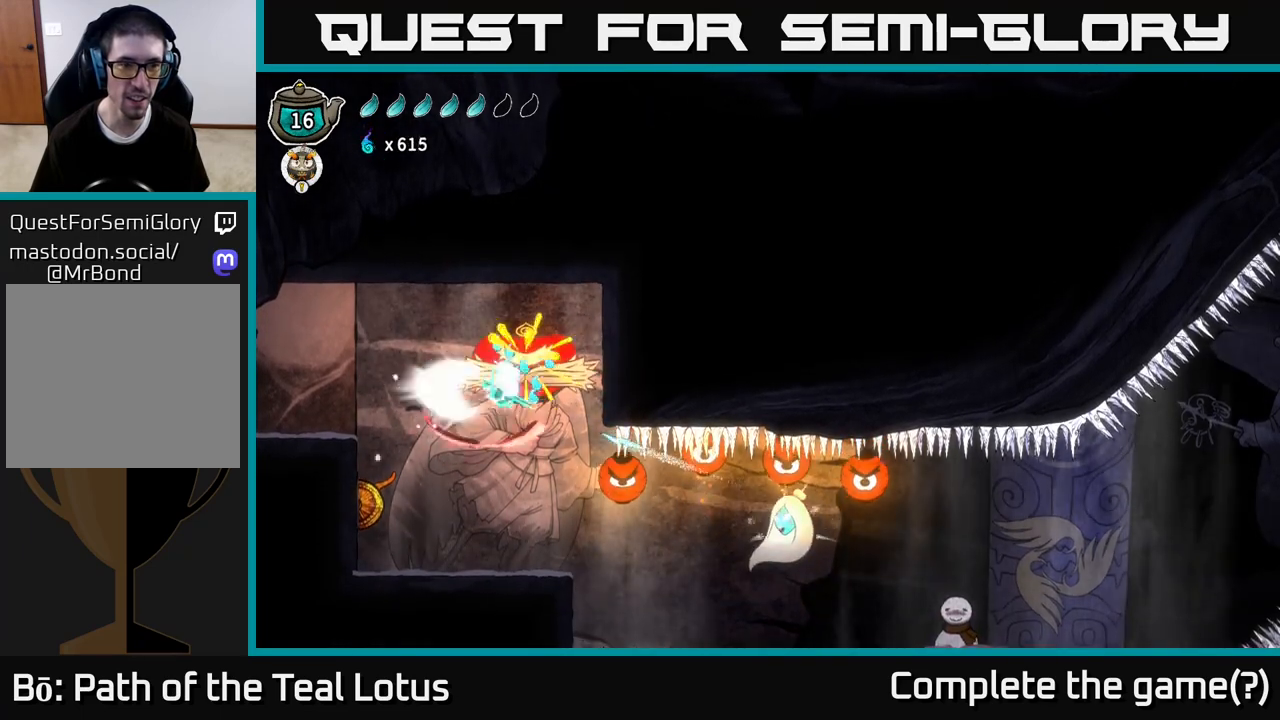
{"buttons": ["X", "L2"], "left_stick": "center", "right_stick": "center", "events": [[67, "X", "up"], [183, "left_stick", "right"], [283, "L2", "up"], [283, "X", "down"], [300, "left_stick", "center"], [483, "L2", "down"]]}
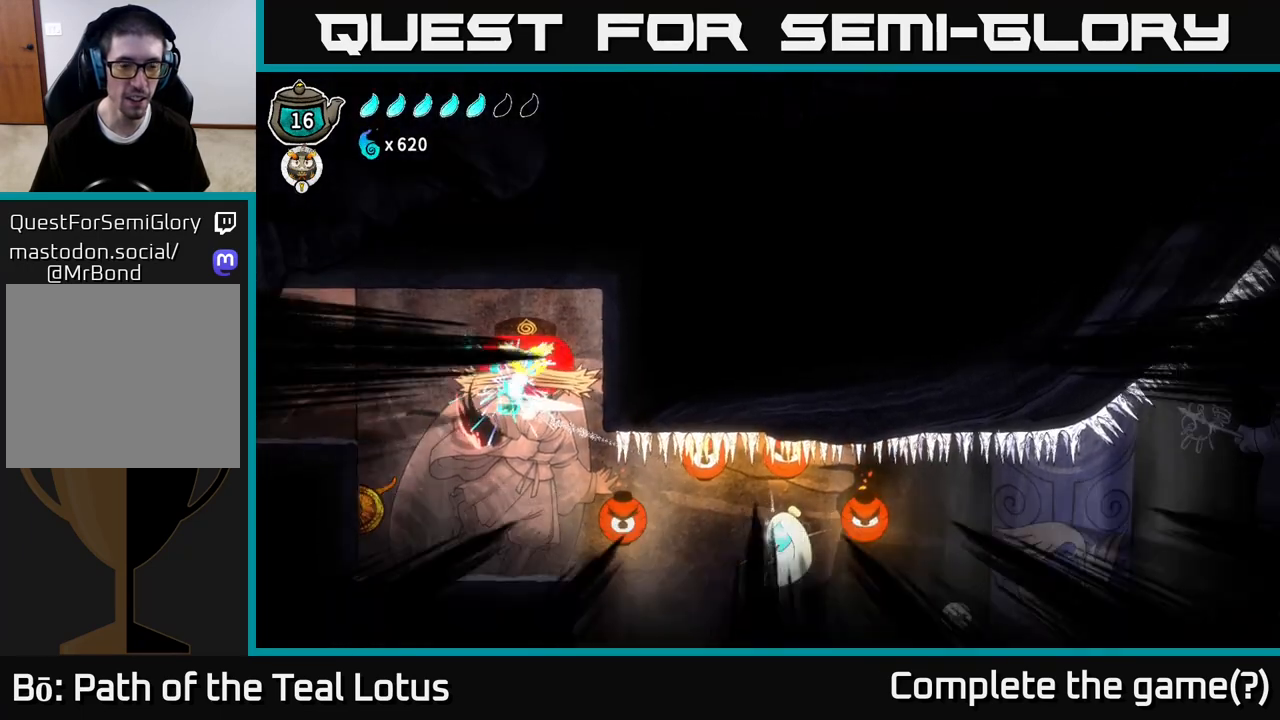
{"buttons": ["X", "L2"], "left_stick": "right", "right_stick": "center", "events": [[17, "X", "up"], [17, "left_stick", "up-left"], [100, "left_stick", "up-right"], [183, "left_stick", "center"], [217, "X", "down"], [300, "L2", "up"], [333, "X", "up"], [400, "L2", "down"], [433, "left_stick", "right"], [450, "X", "down"]]}